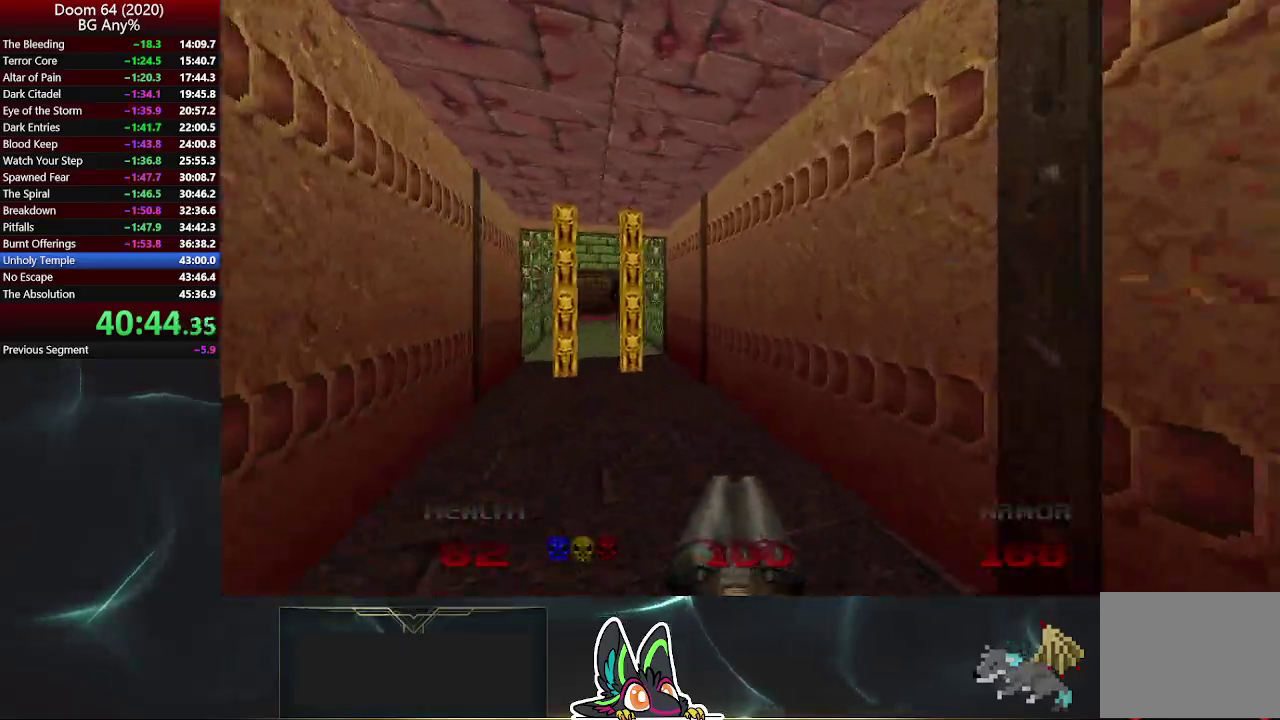
Gameplay with a controller (PlayStation layout); each line is a JSON object with the inputs held at the frame after it. "events" lists button and stick changes between this image and that frame as [ms after this image, input, new state], when the widget could be followed in between. Not read: L1.
{"buttons": [], "left_stick": "up", "right_stick": "center", "events": [[117, "right_stick", "center"]]}
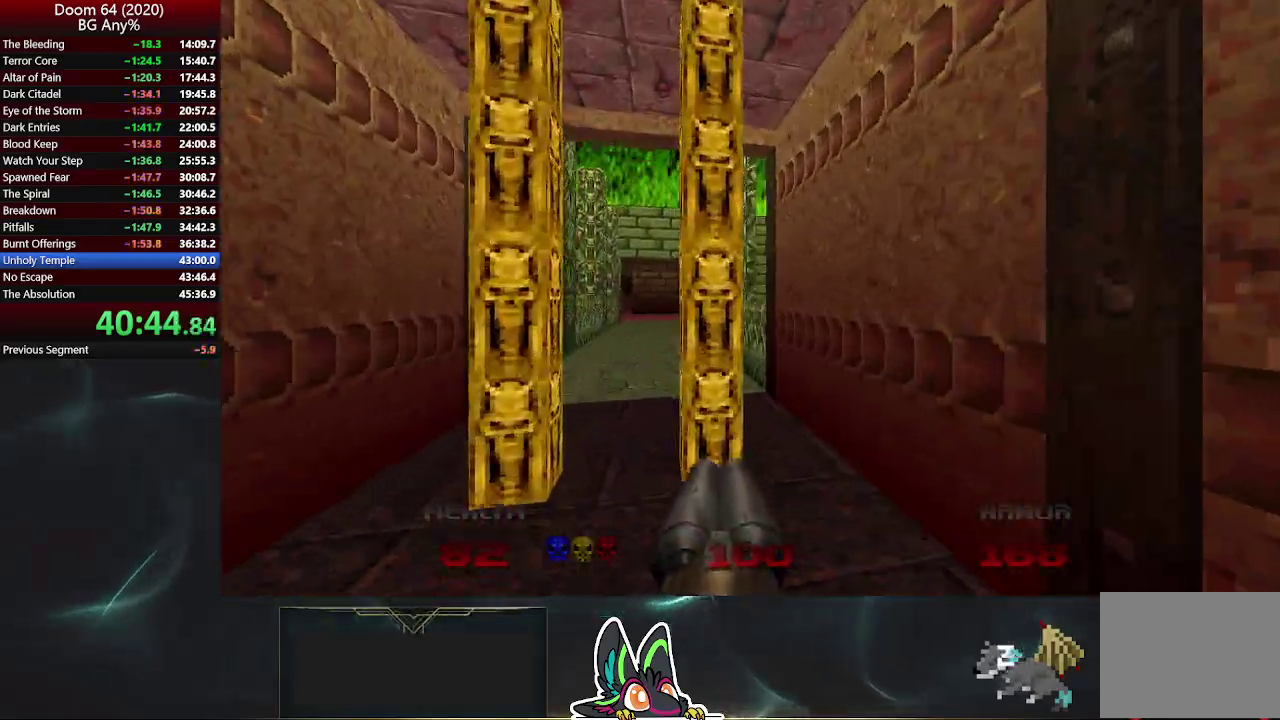
{"buttons": ["L2"], "left_stick": "up", "right_stick": "center", "events": [[200, "L2", "down"], [333, "L2", "up"], [433, "L2", "down"]]}
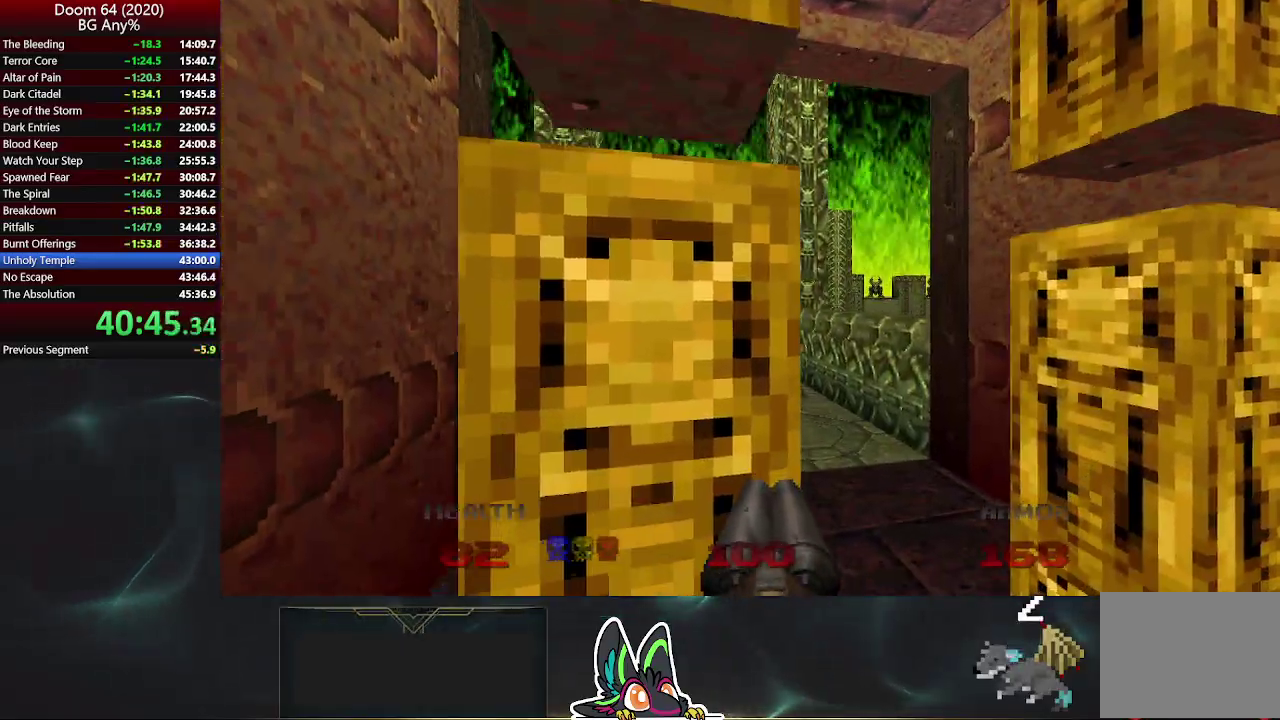
{"buttons": [], "left_stick": "up", "right_stick": "center", "events": [[67, "L2", "up"], [150, "L2", "down"], [267, "L2", "up"], [317, "L2", "down"], [450, "L2", "up"]]}
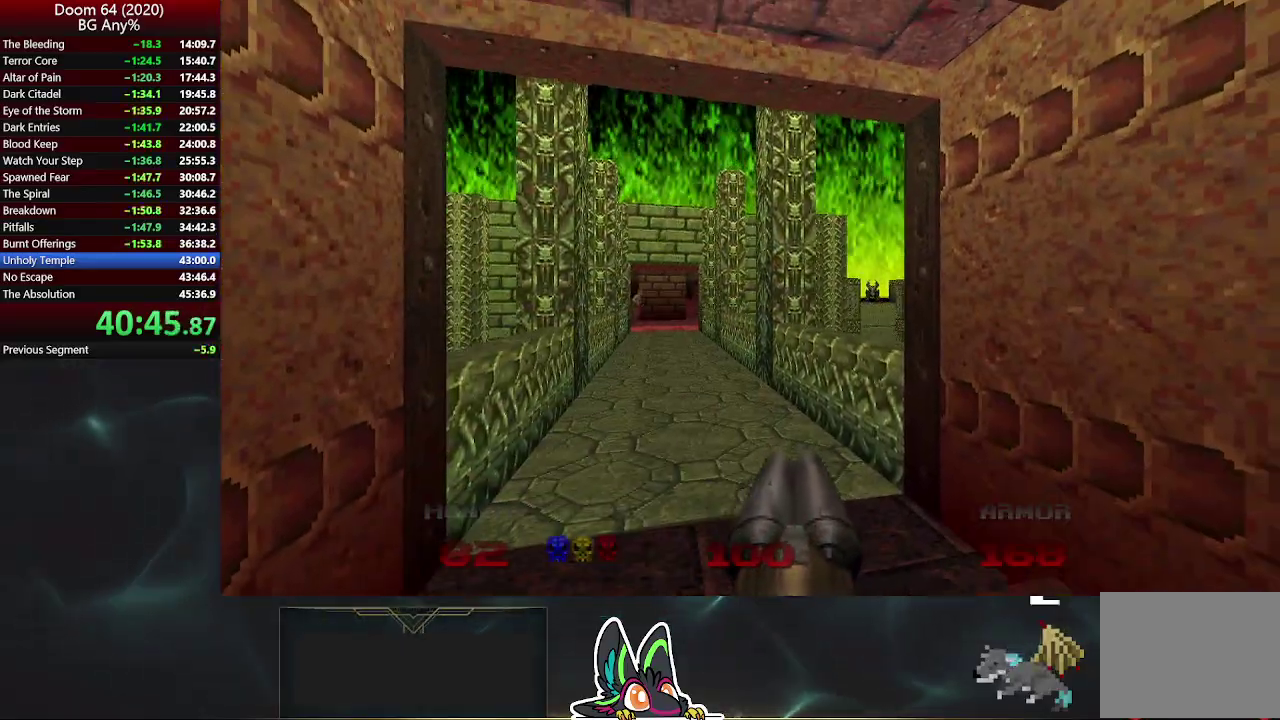
{"buttons": [], "left_stick": "up", "right_stick": "center", "events": [[33, "L2", "down"], [150, "L2", "up"], [200, "right_stick", "up-left"], [267, "right_stick", "center"]]}
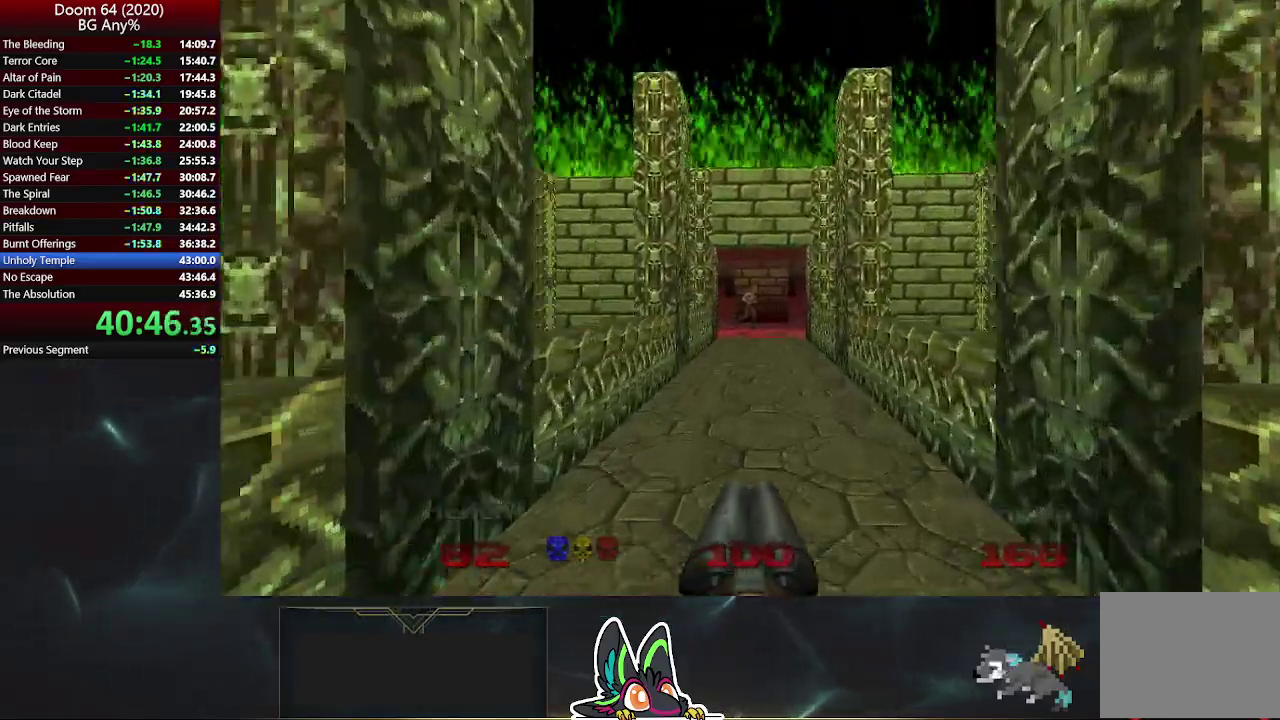
{"buttons": [], "left_stick": "up", "right_stick": "center", "events": [[200, "R2", "down"], [450, "R2", "up"]]}
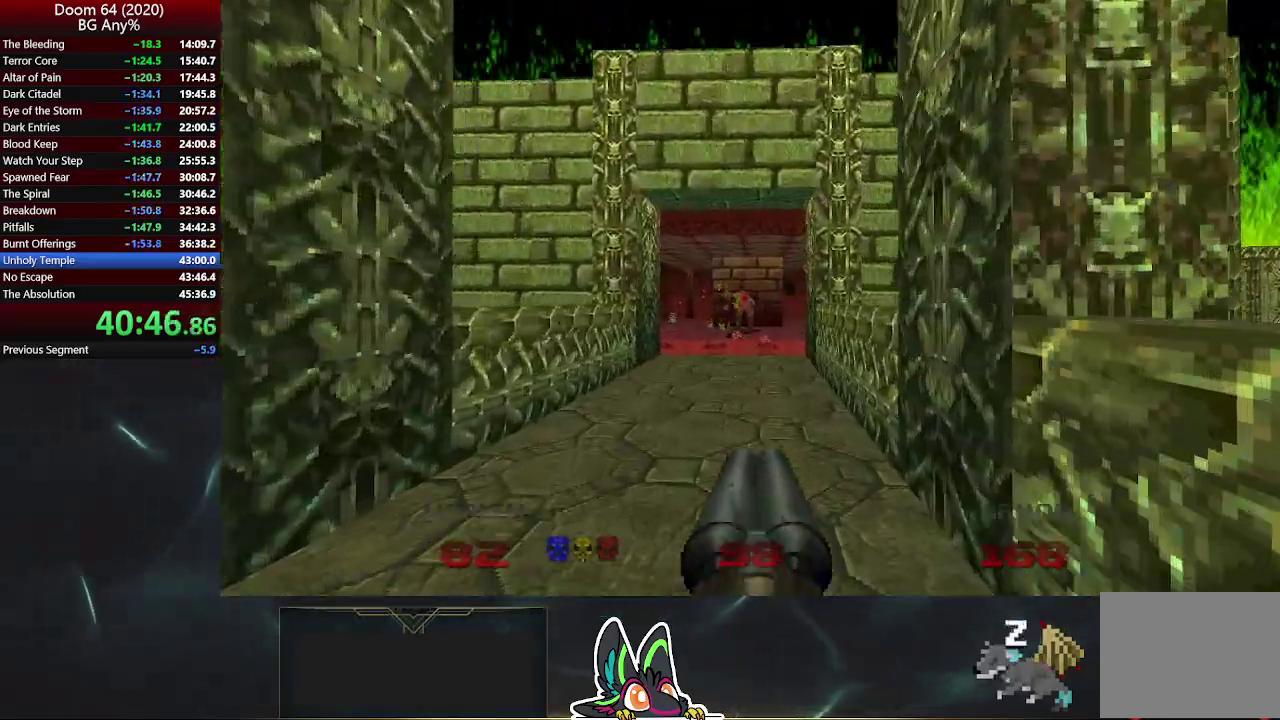
{"buttons": [], "left_stick": "up", "right_stick": "center", "events": [[83, "left_stick", "up-right"], [183, "left_stick", "up"]]}
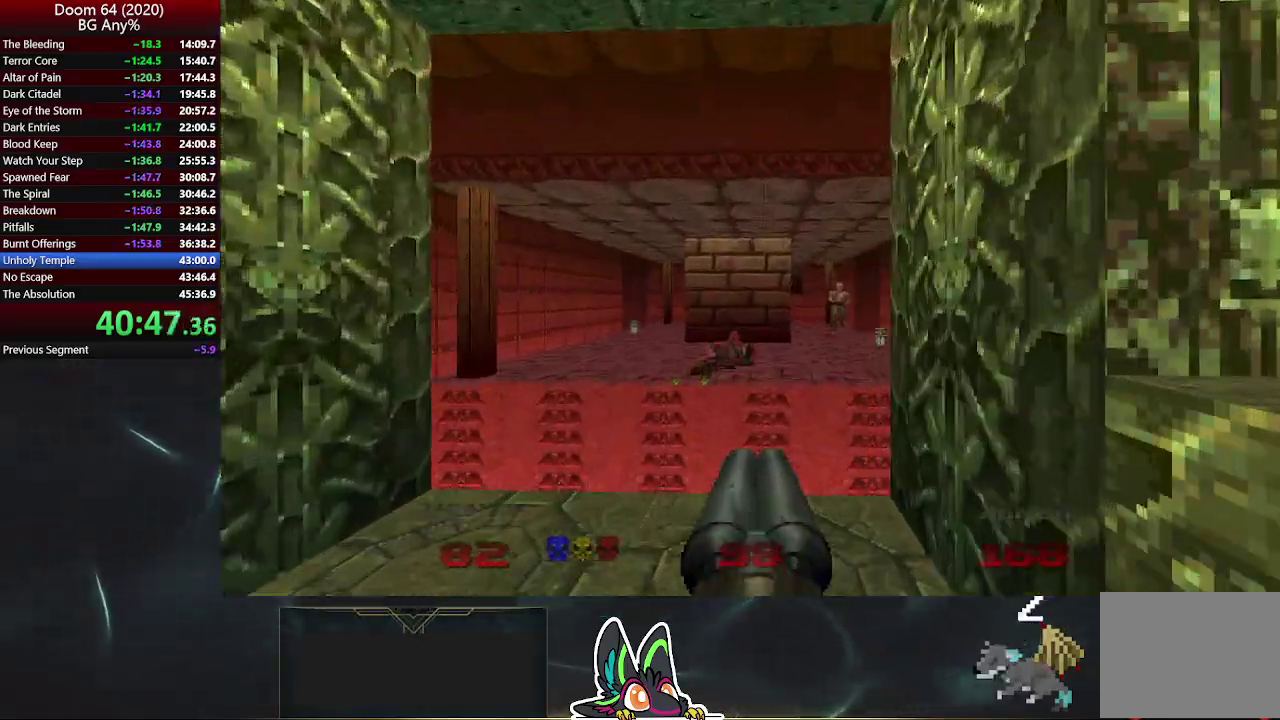
{"buttons": [], "left_stick": "up", "right_stick": "center", "events": []}
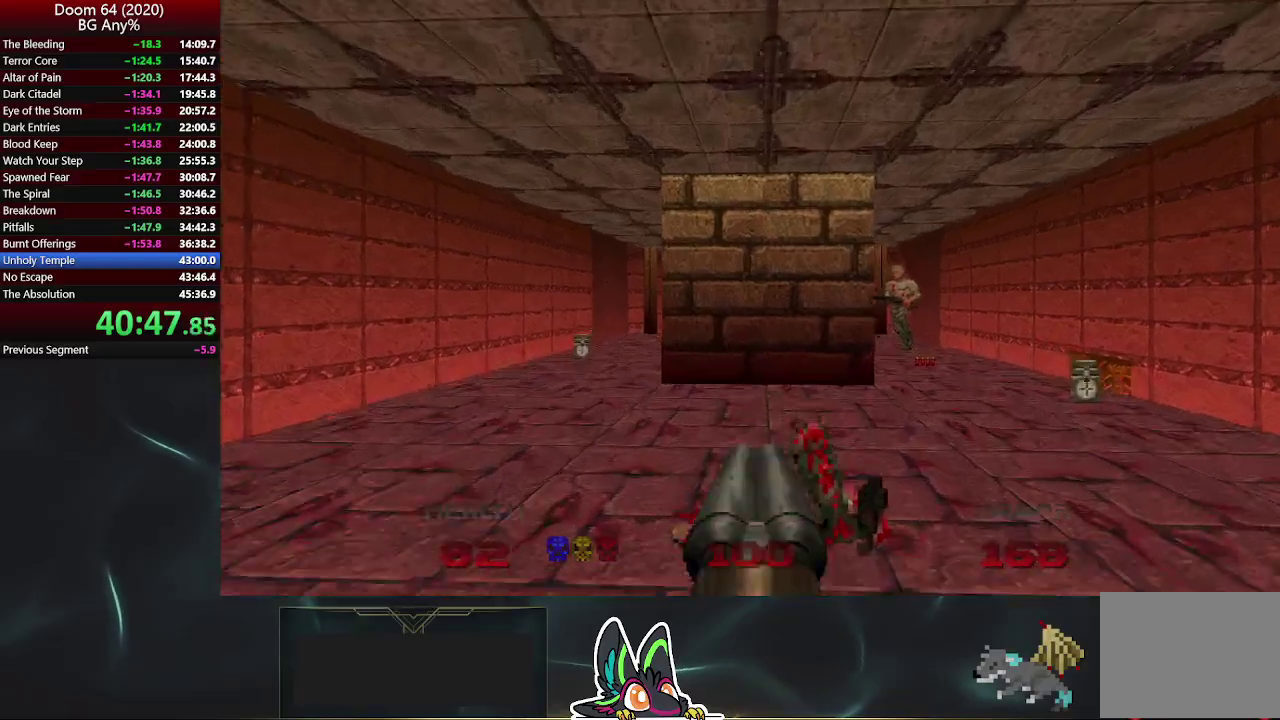
{"buttons": [], "left_stick": "up", "right_stick": "center", "events": []}
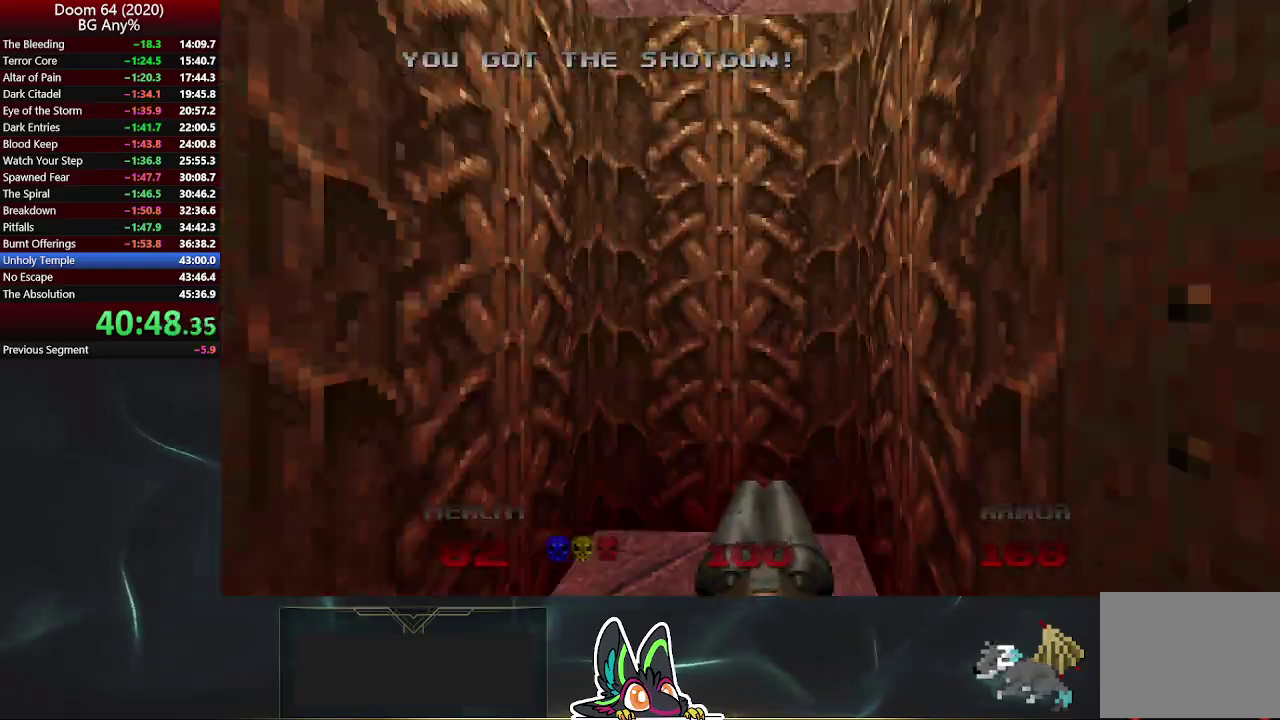
{"buttons": [], "left_stick": "up", "right_stick": "left", "events": [[133, "left_stick", "center"], [483, "left_stick", "up"], [483, "right_stick", "left"]]}
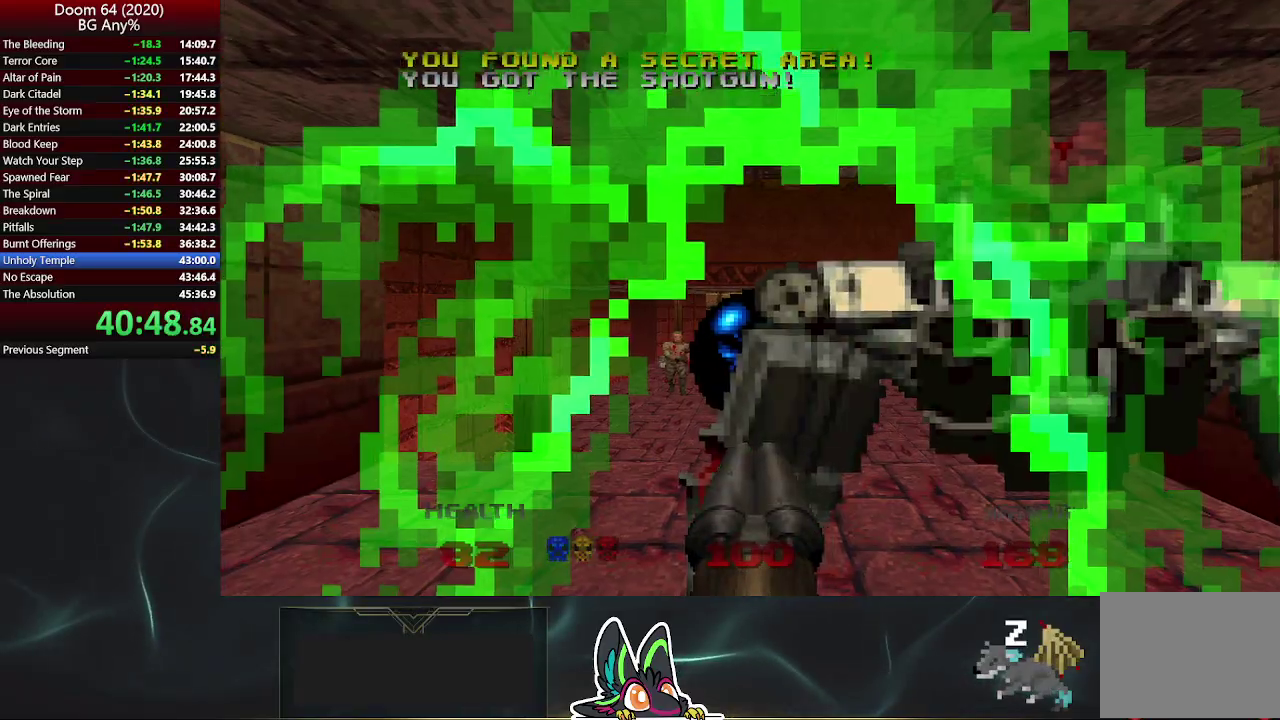
{"buttons": [], "left_stick": "up", "right_stick": "center", "events": [[67, "right_stick", "center"], [150, "R2", "down"], [367, "R2", "up"]]}
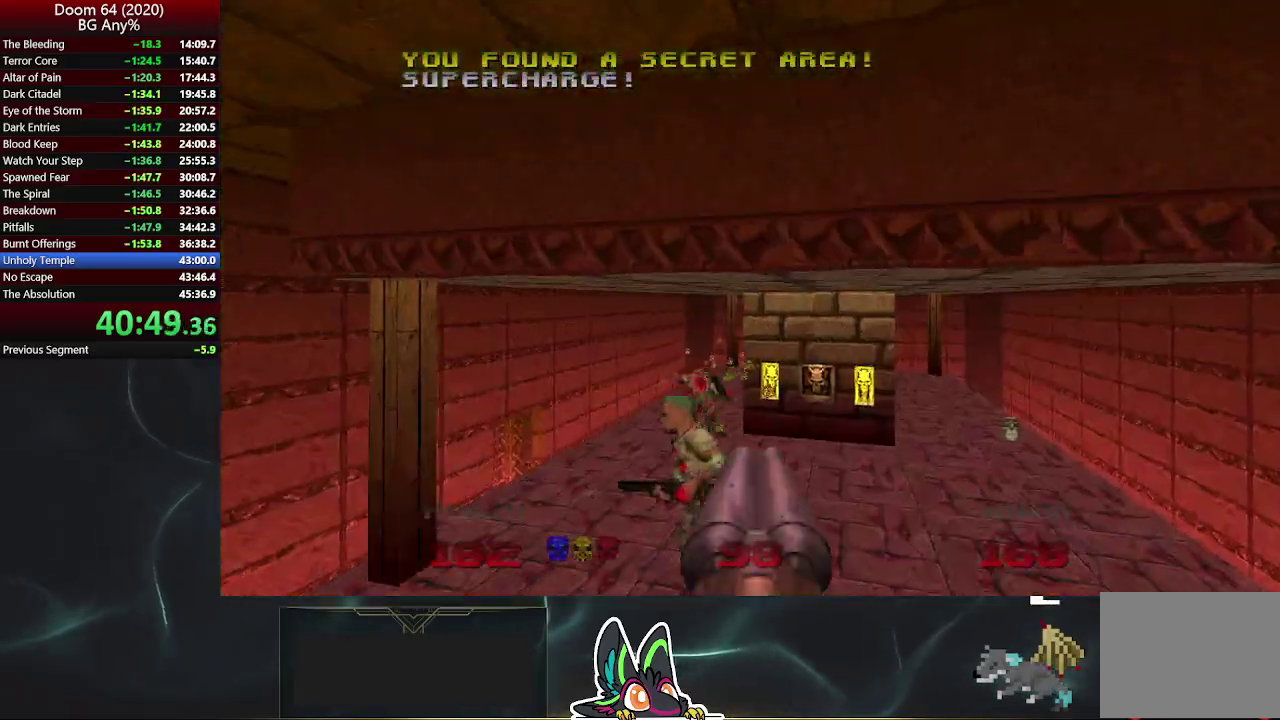
{"buttons": [], "left_stick": "up", "right_stick": "center", "events": []}
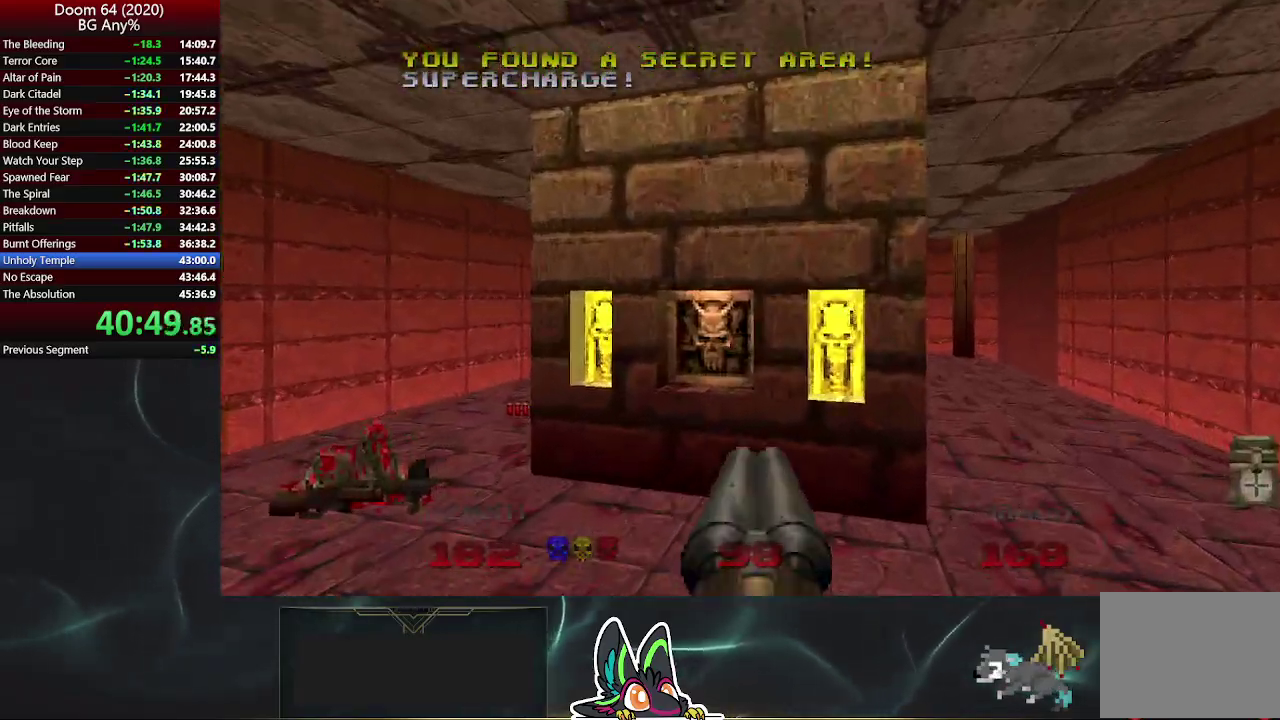
{"buttons": [], "left_stick": "up-left", "right_stick": "center", "events": [[167, "L2", "down"], [200, "left_stick", "down-right"], [233, "right_stick", "up-left"], [267, "left_stick", "down"], [317, "left_stick", "down-left"], [367, "L2", "up"], [367, "left_stick", "left"], [400, "right_stick", "center"], [450, "left_stick", "up-left"]]}
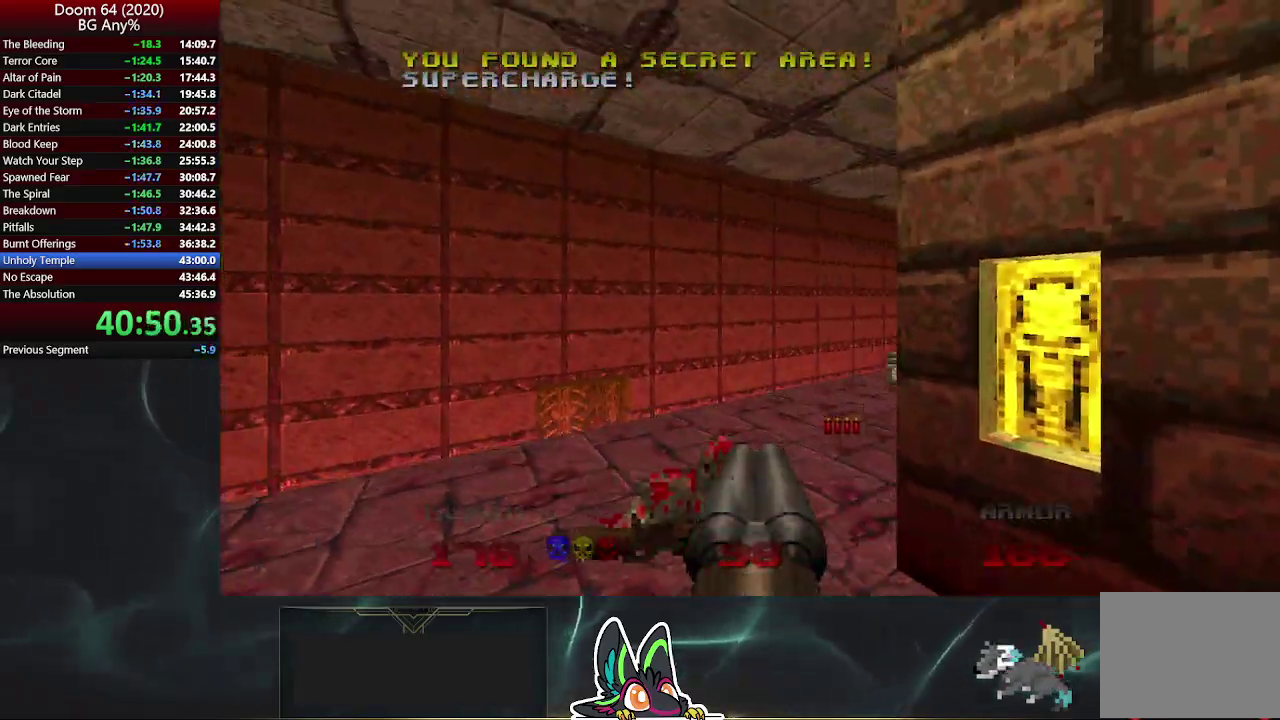
{"buttons": [], "left_stick": "up", "right_stick": "right", "events": [[17, "left_stick", "up"], [150, "right_stick", "right"]]}
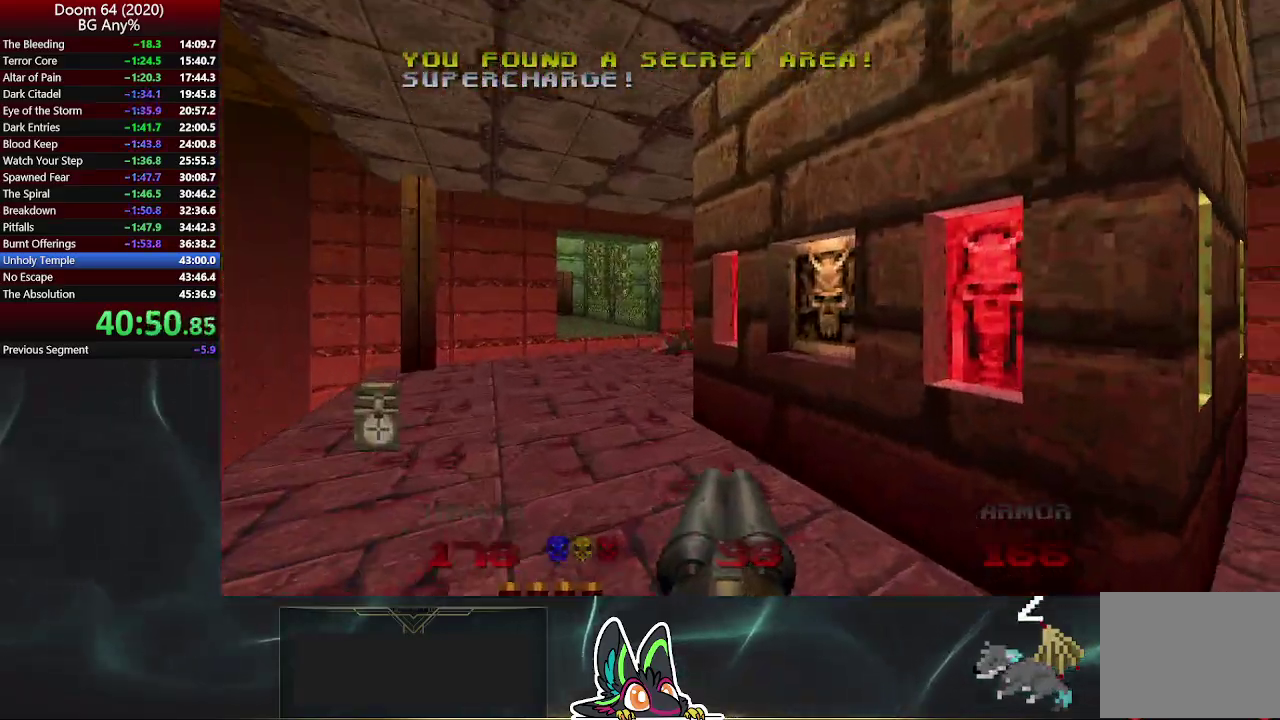
{"buttons": [], "left_stick": "up-left", "right_stick": "center", "events": [[167, "L2", "down"], [233, "left_stick", "up-left"], [283, "right_stick", "center"], [400, "L2", "up"]]}
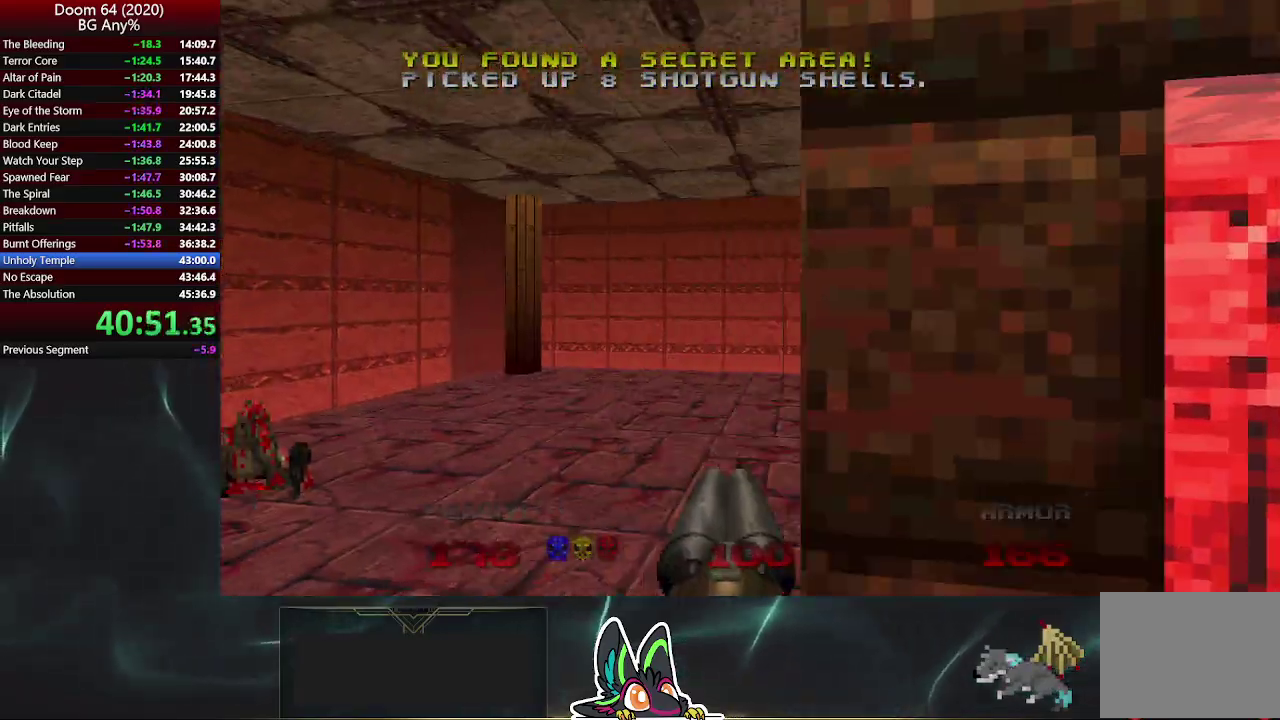
{"buttons": [], "left_stick": "up-left", "right_stick": "right", "events": [[100, "right_stick", "right"], [133, "left_stick", "up"], [500, "left_stick", "up-left"]]}
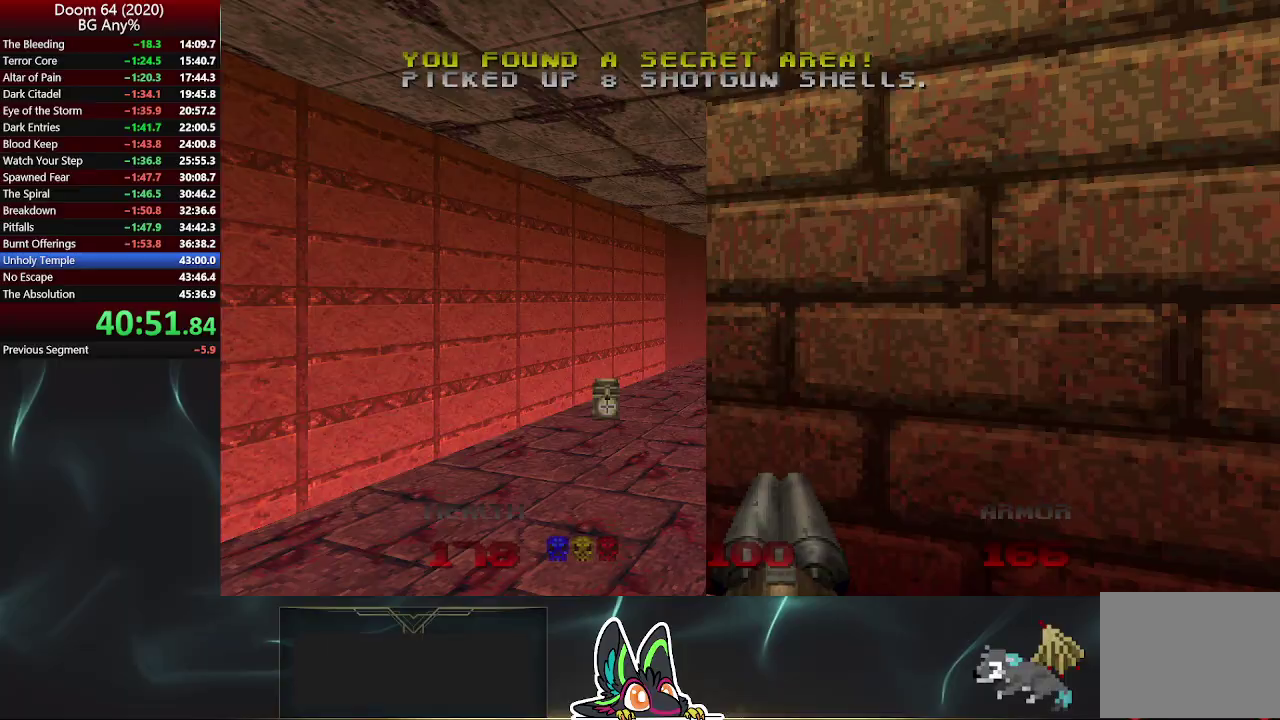
{"buttons": ["L2"], "left_stick": "up-right", "right_stick": "right", "events": [[233, "left_stick", "up-right"], [500, "L2", "down"]]}
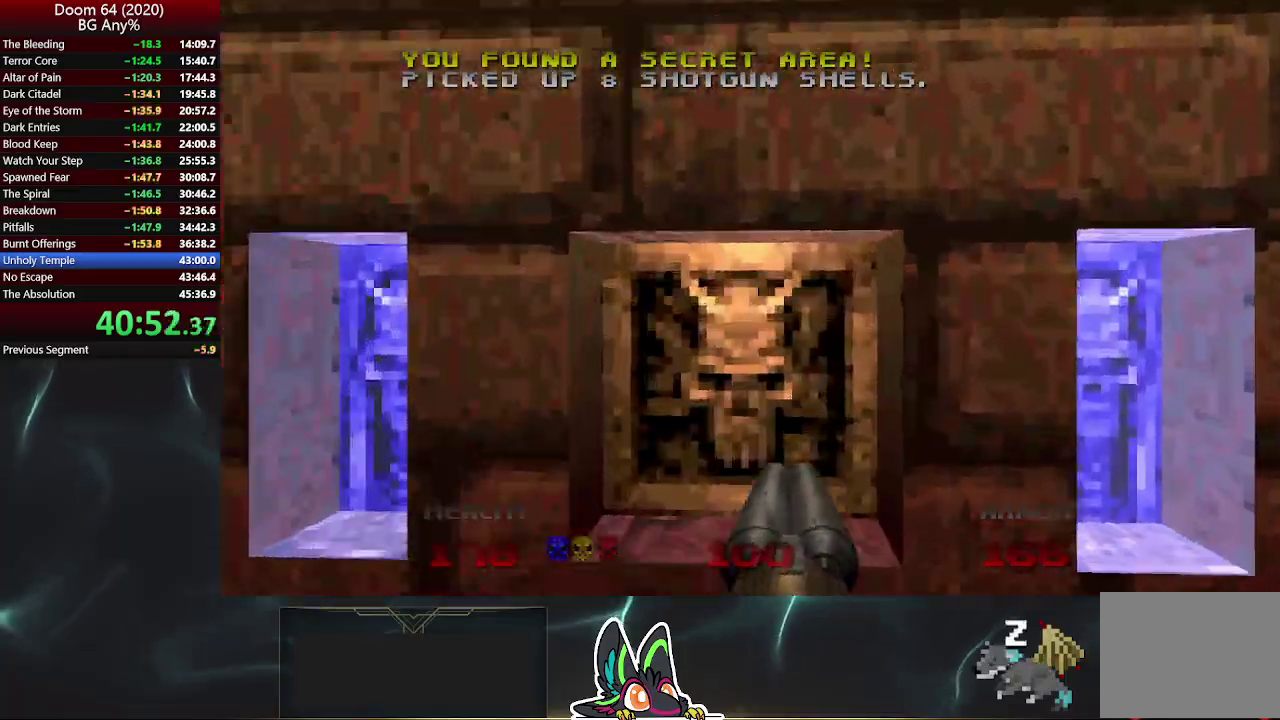
{"buttons": [], "left_stick": "up", "right_stick": "center"}
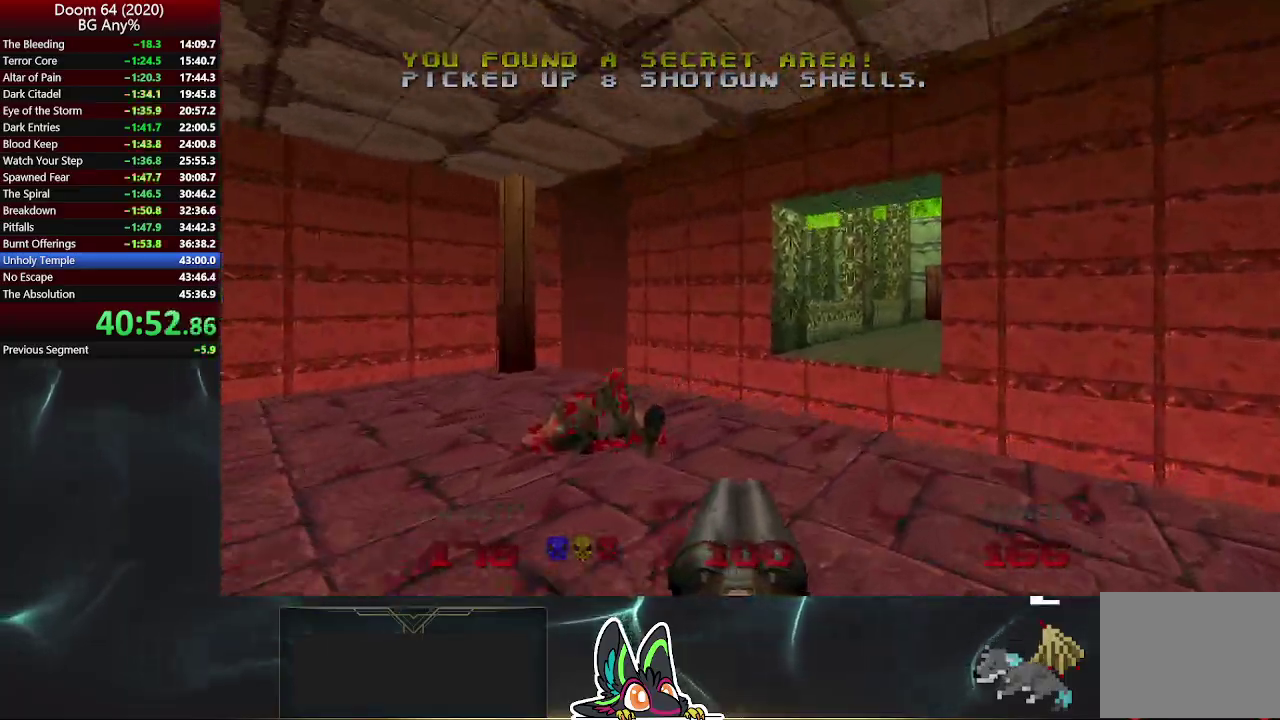
{"buttons": [], "left_stick": "up-right", "right_stick": "up-right"}
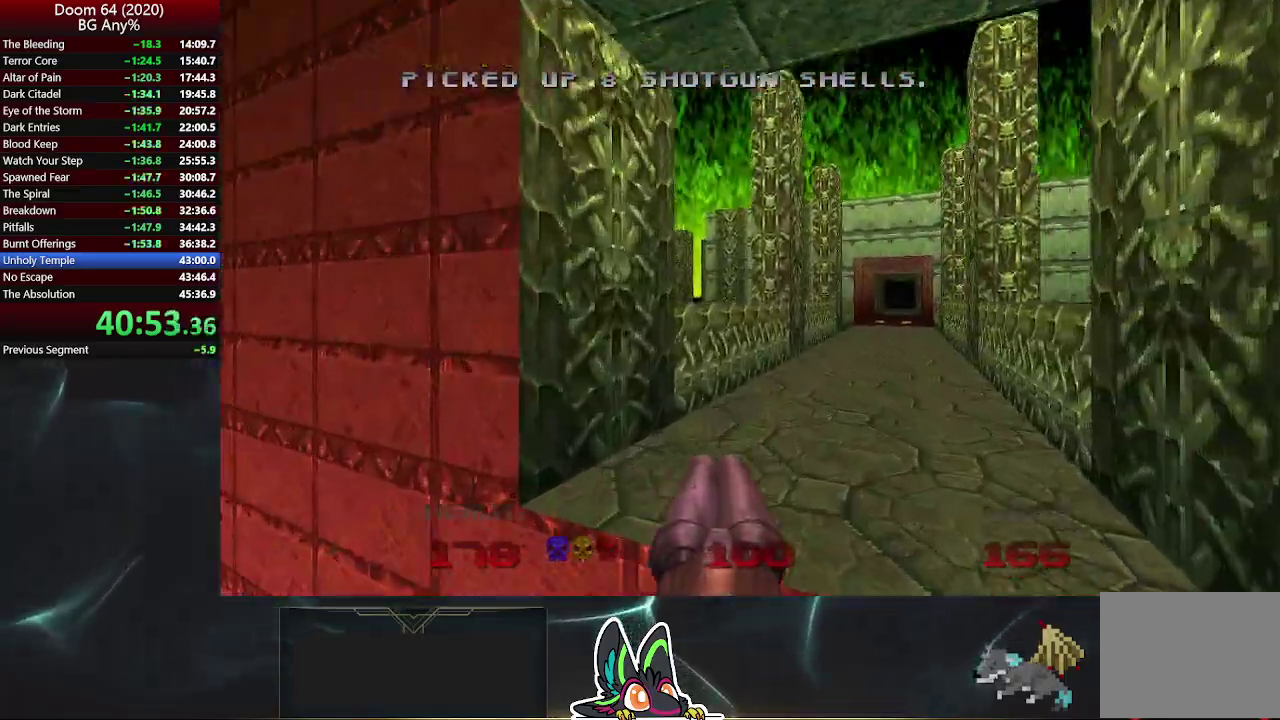
{"buttons": [], "left_stick": "right", "right_stick": "left", "events": [[33, "right_stick", "right"], [183, "right_stick", "center"], [233, "right_stick", "left"], [433, "left_stick", "right"]]}
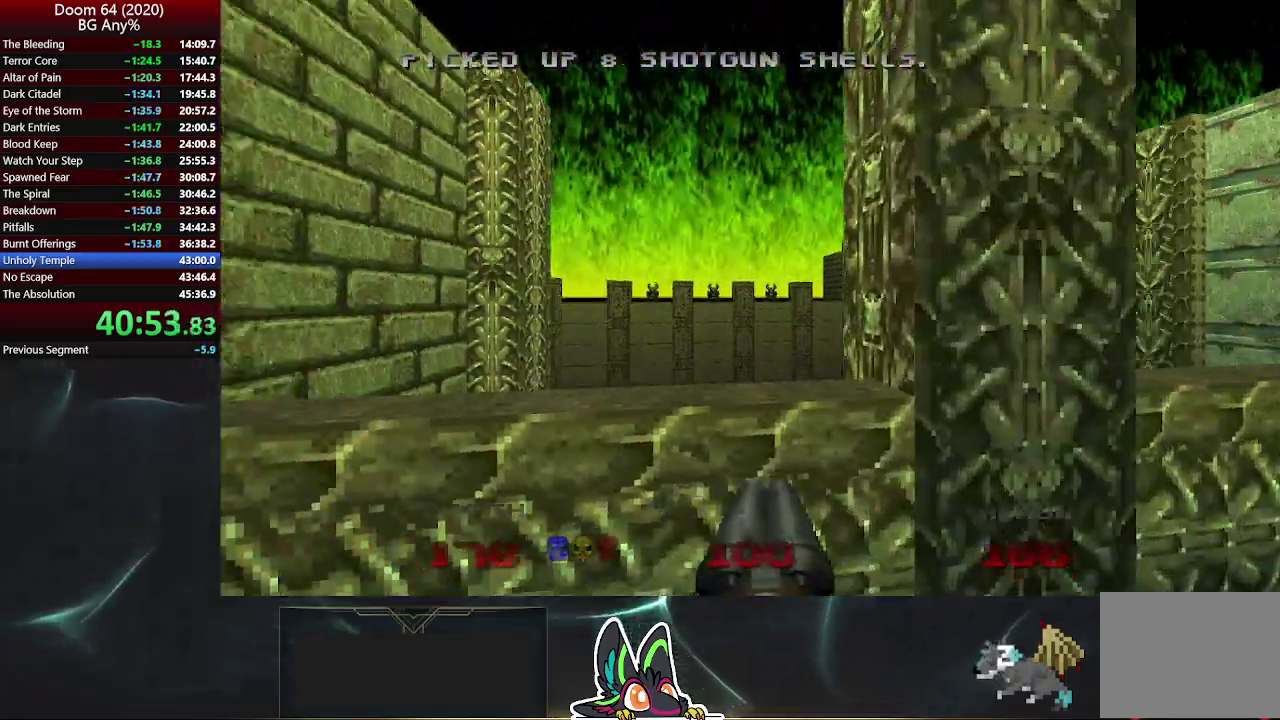
{"buttons": [], "left_stick": "up", "right_stick": "center", "events": [[100, "left_stick", "up-right"], [150, "left_stick", "up"], [250, "right_stick", "up-left"], [433, "right_stick", "center"]]}
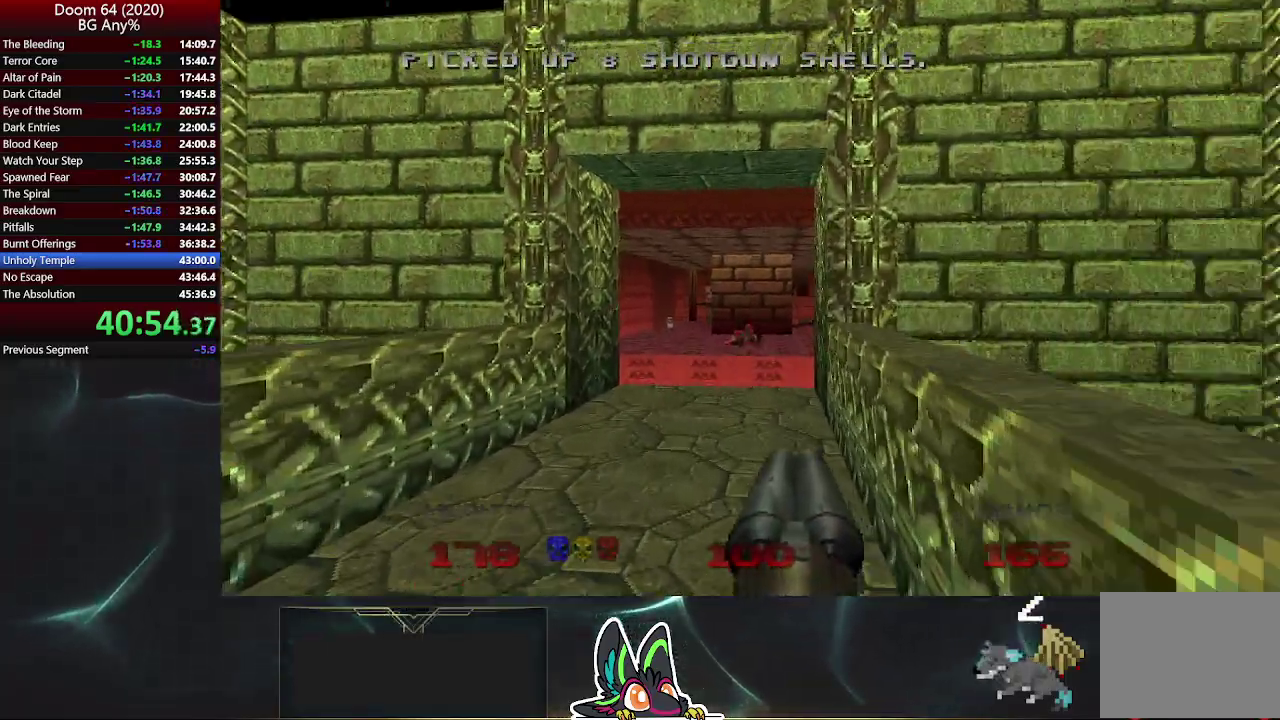
{"buttons": [], "left_stick": "up", "right_stick": "center", "events": []}
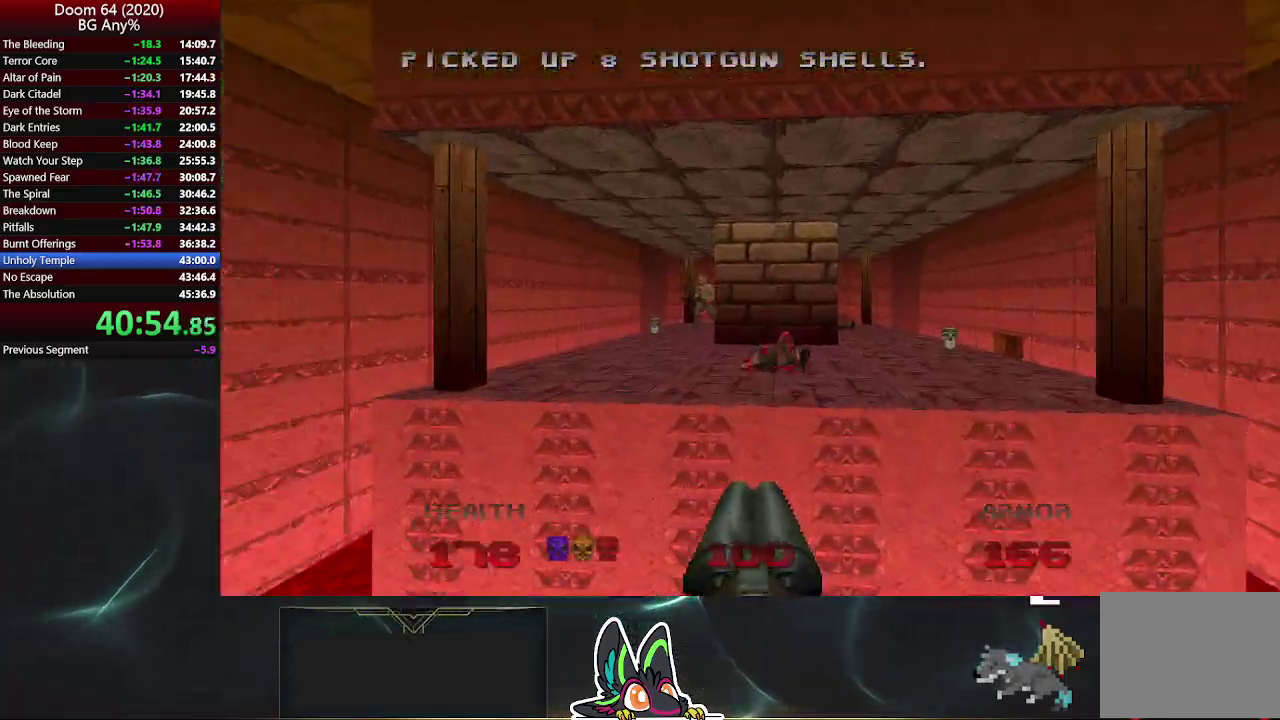
{"buttons": [], "left_stick": "up", "right_stick": "center", "events": [[117, "left_stick", "up-right"], [150, "R2", "down"], [450, "left_stick", "up"], [500, "R2", "up"]]}
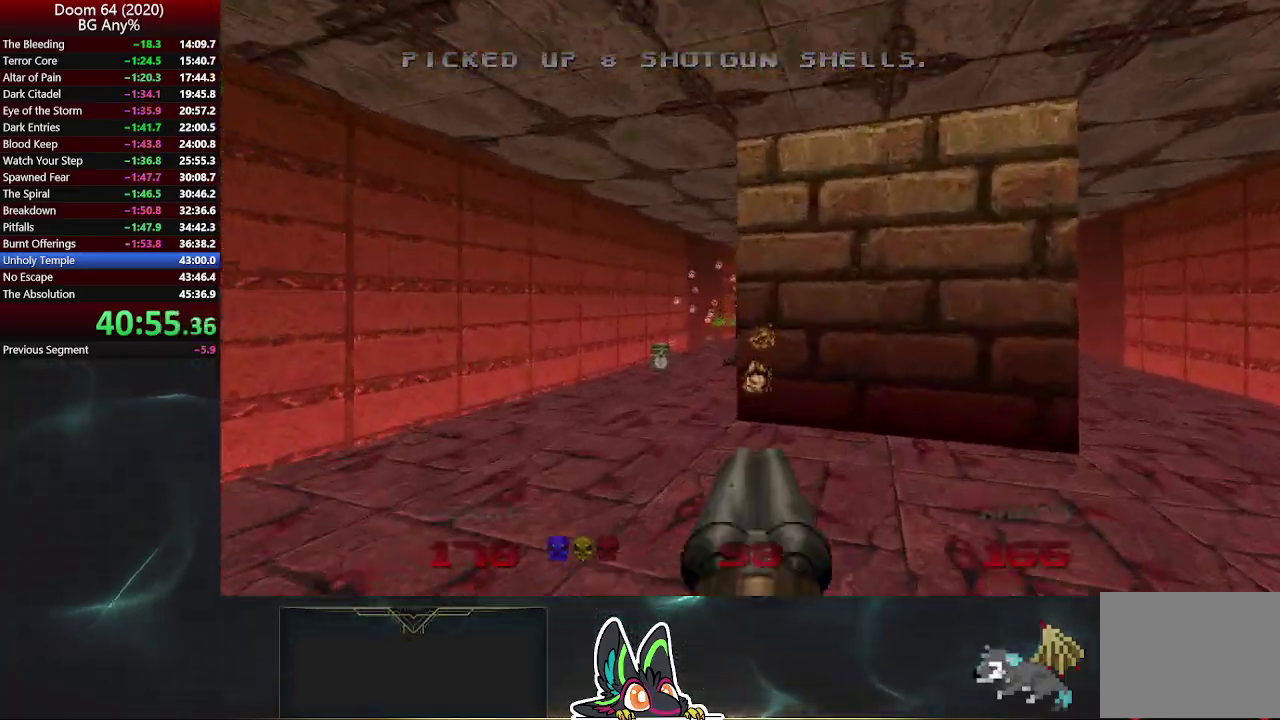
{"buttons": [], "left_stick": "up", "right_stick": "right", "events": [[67, "left_stick", "up-left"], [267, "right_stick", "right"], [317, "left_stick", "up"]]}
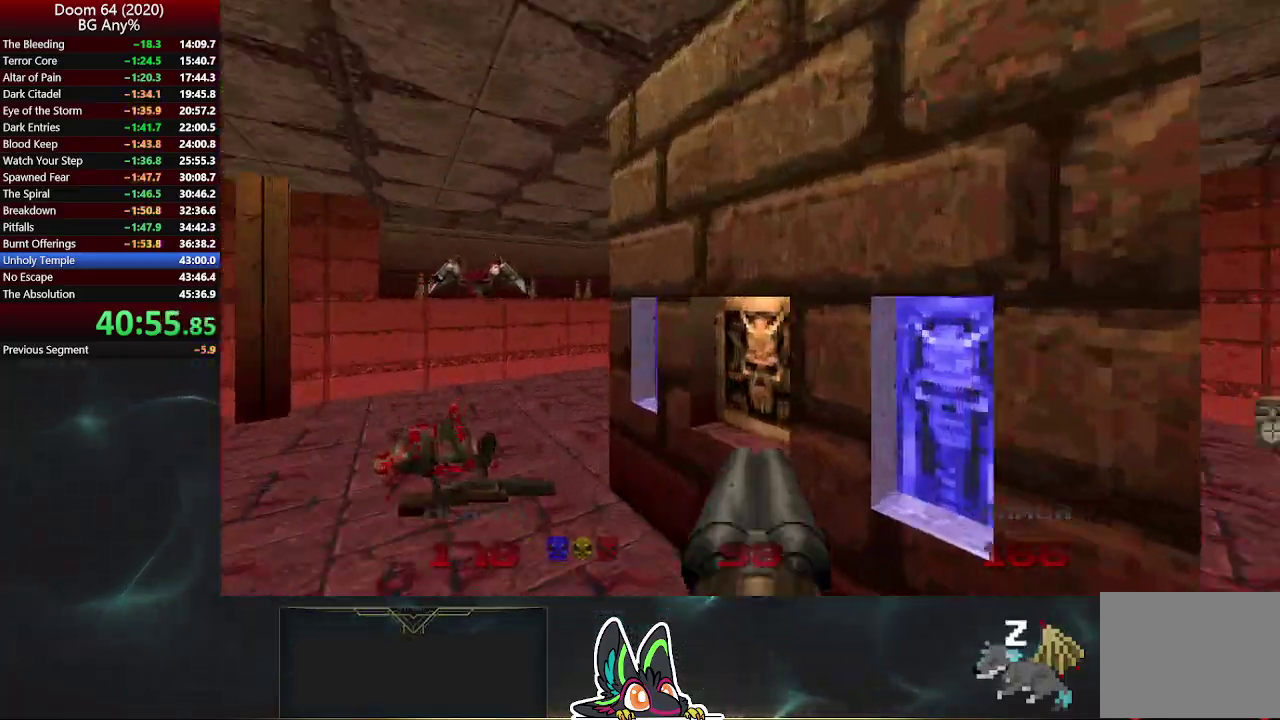
{"buttons": [], "left_stick": "up", "right_stick": "right", "events": [[33, "right_stick", "down-right"], [83, "right_stick", "center"], [150, "L2", "down"], [167, "left_stick", "up-left"], [367, "L2", "up"], [450, "left_stick", "up"], [467, "right_stick", "right"]]}
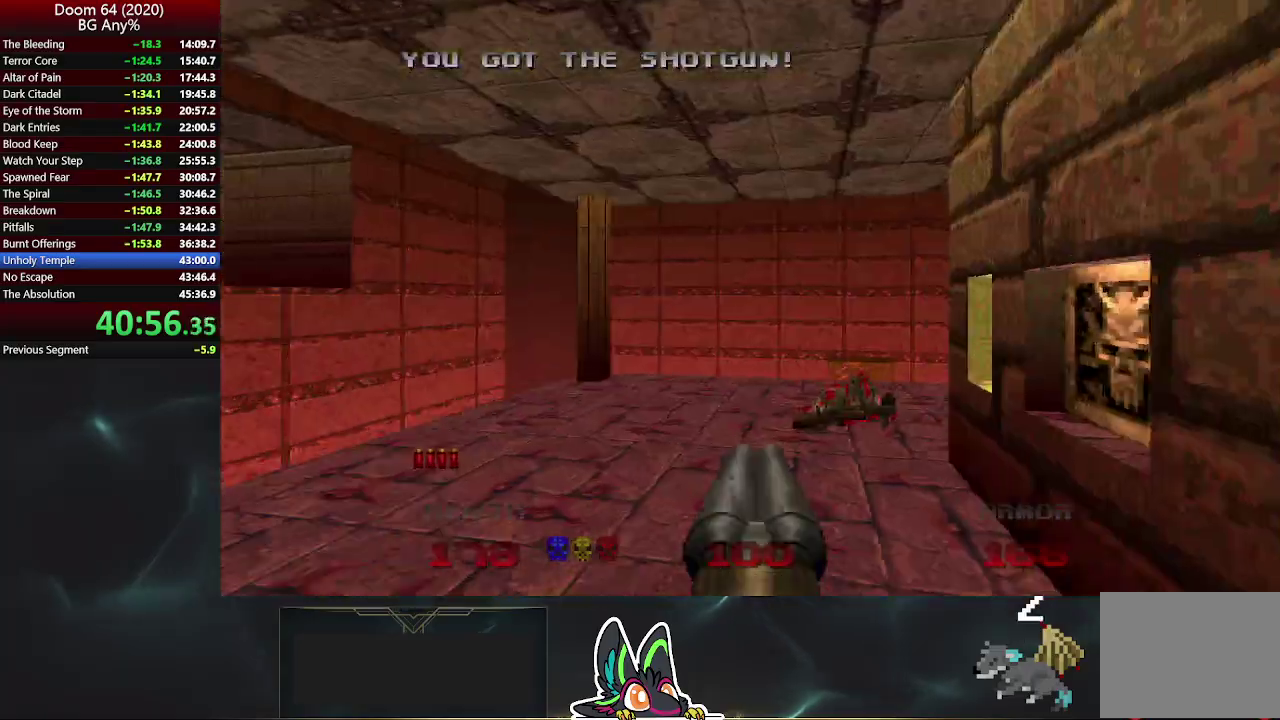
{"buttons": ["L2"], "left_stick": "up-left", "right_stick": "center", "events": [[33, "left_stick", "up-right"], [367, "L2", "down"], [367, "left_stick", "up"], [400, "right_stick", "center"], [433, "left_stick", "up-left"]]}
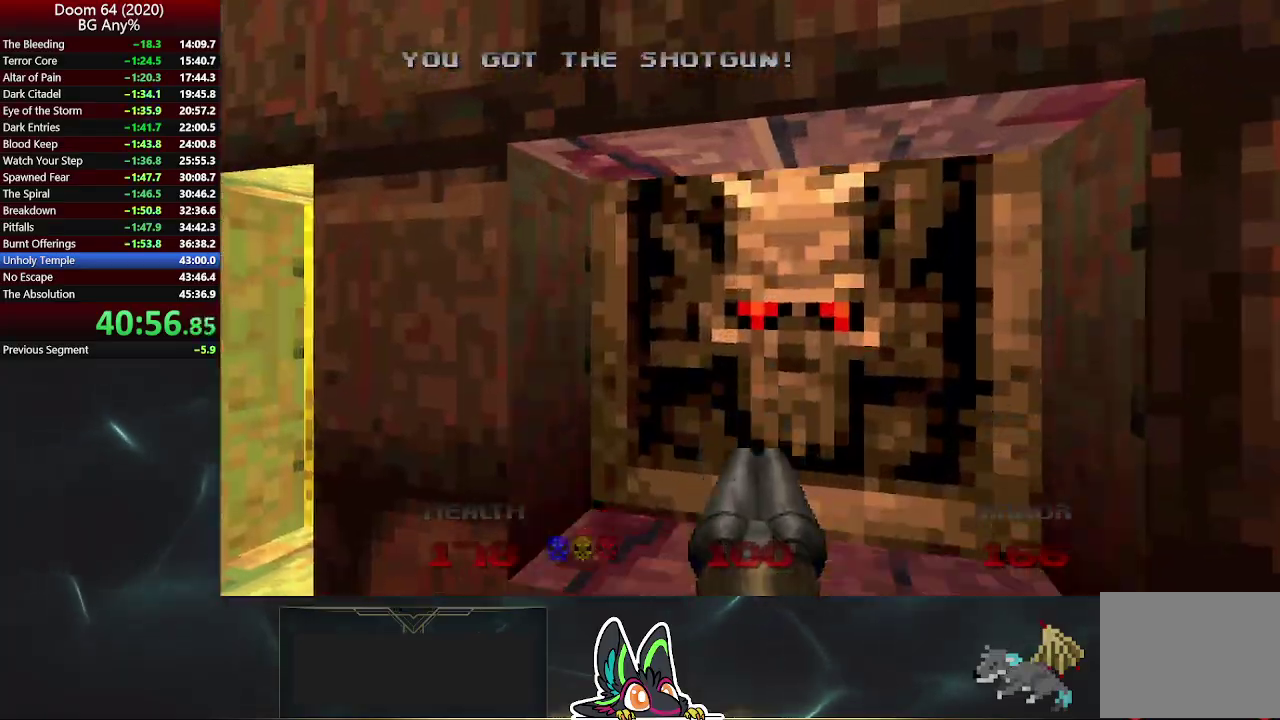
{"buttons": [], "left_stick": "down", "right_stick": "center"}
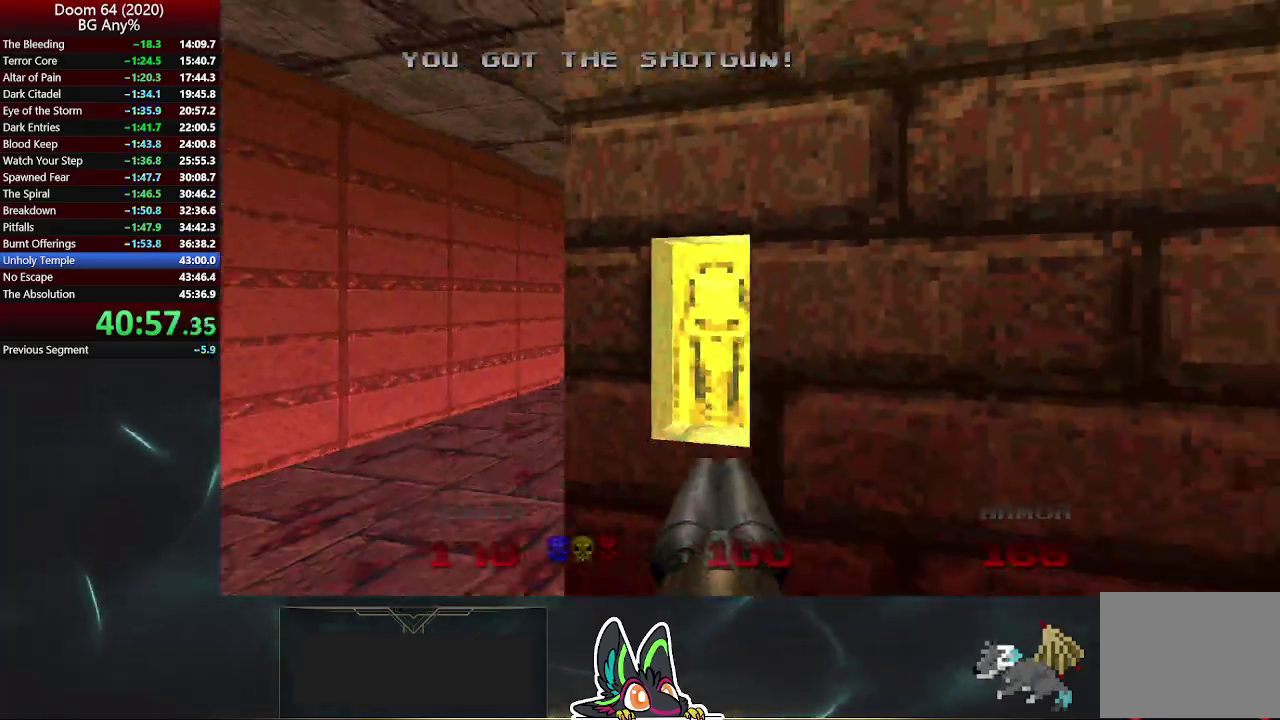
{"buttons": [], "left_stick": "up", "right_stick": "right"}
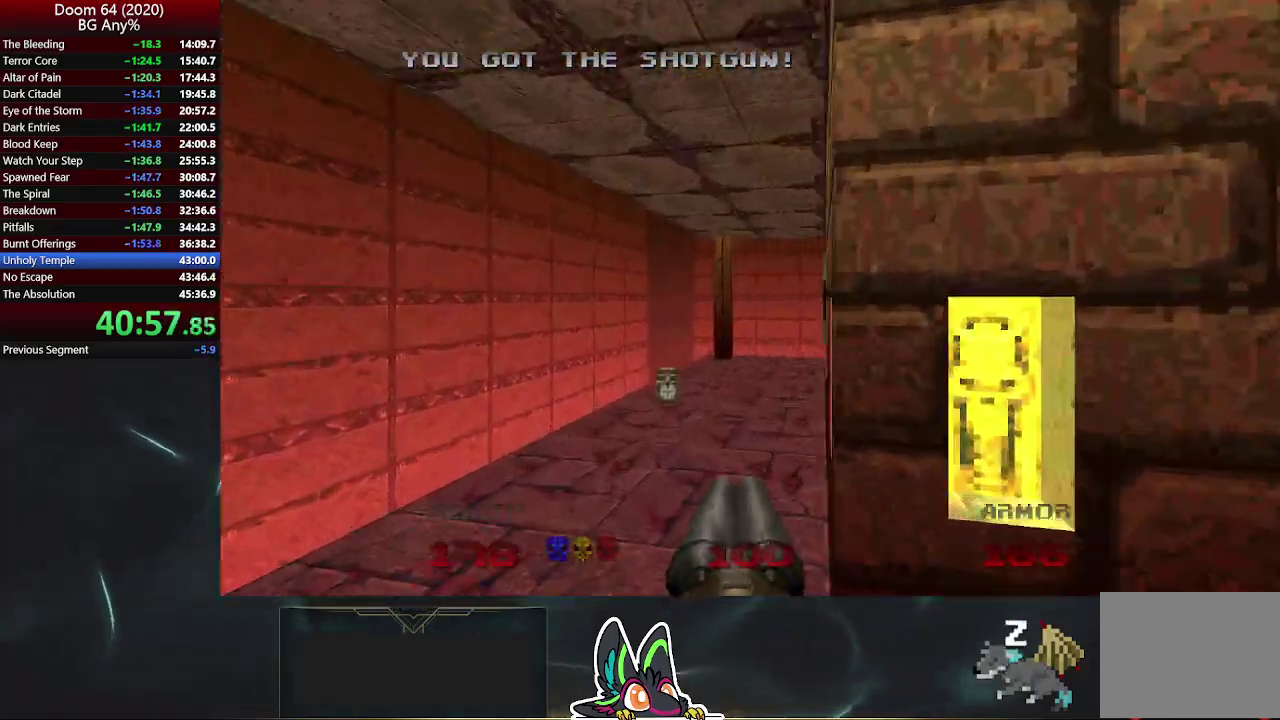
{"buttons": [], "left_stick": "up-left", "right_stick": "up-left", "events": [[167, "left_stick", "up-right"], [250, "L2", "down"], [250, "left_stick", "up"], [250, "right_stick", "center"], [450, "L2", "up"], [450, "left_stick", "up-left"], [450, "right_stick", "up-left"]]}
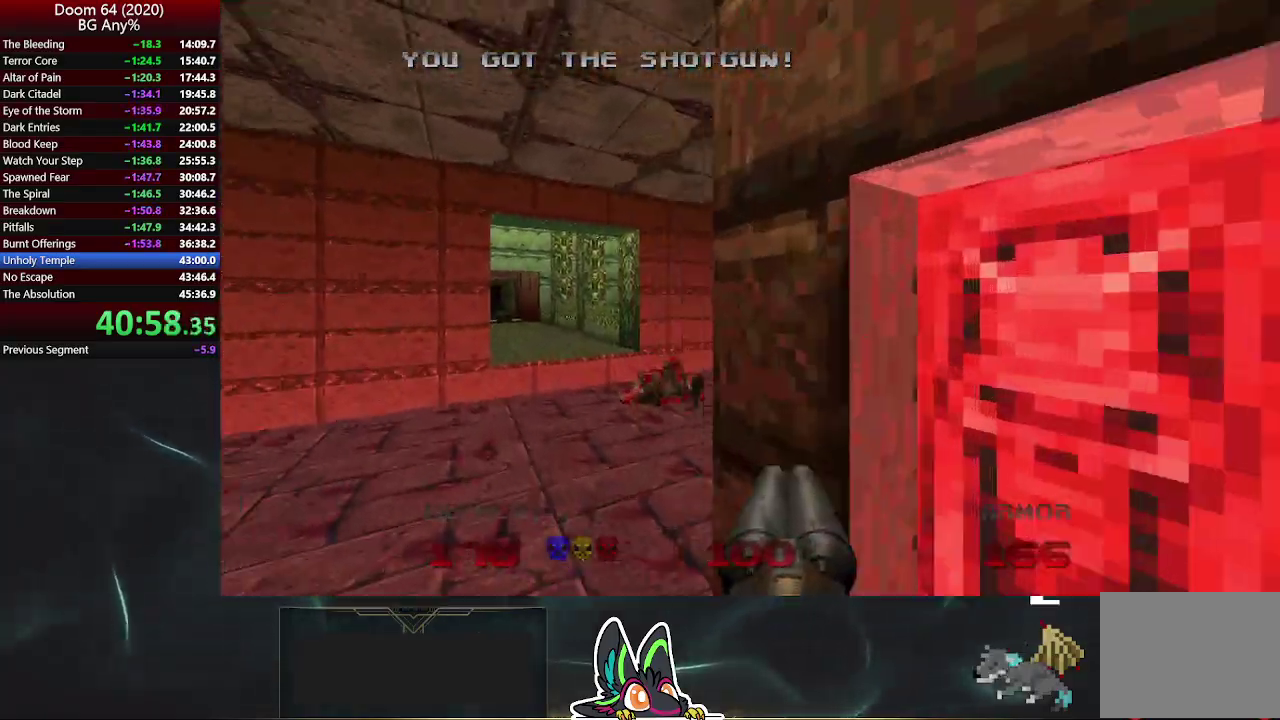
{"buttons": [], "left_stick": "up", "right_stick": "center", "events": [[50, "left_stick", "up"], [67, "right_stick", "center"], [167, "left_stick", "up-right"], [250, "left_stick", "up"]]}